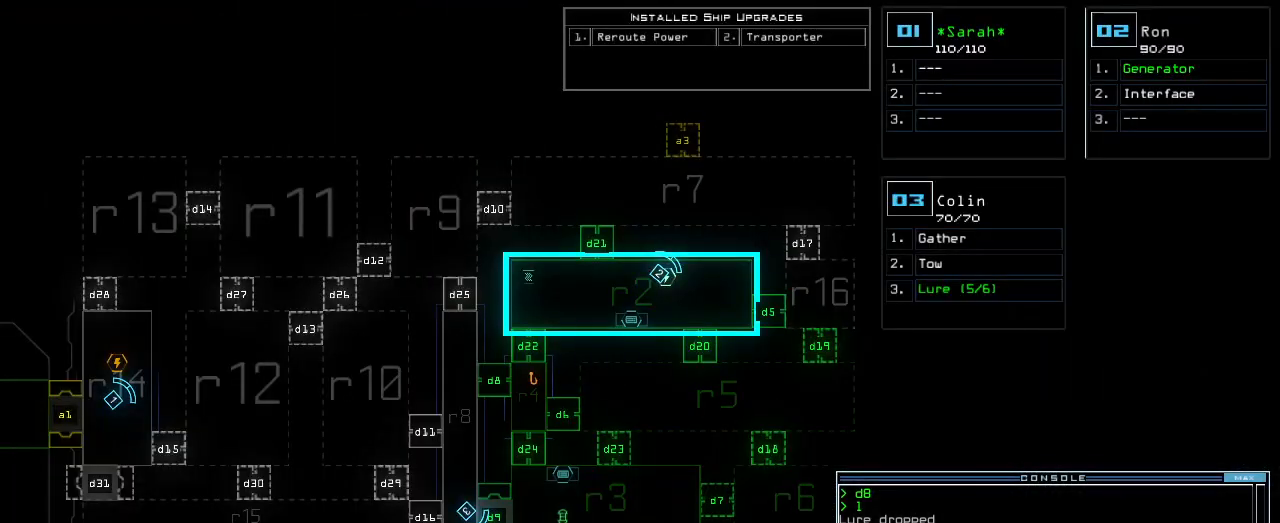
Gameplay with keyboard; each line is a JSON object with the keys held at the frame after it. "events" lists presses ("down") and releases ("up") of ".", "0", "1", "2", "3", "4", "5", "6", "7", "8", "9", "a", "b", "backspace", "c", "caps_lock", "comma", "ctrl_l", "ctrl_r", "d", "down", "e", "equals", "escape", "f", "f1", "g", "h", "i", "j", "k", "l", "left", "m", "minus", "n", "o", "p", "q", "quote", "r", "return", "right", "s", "semicolon", "shift_l", "shift_r", "space", "t", "tab", "tilde", "u", "up", "v", "w", "x", "y" and "z" between this image and that frame as [ms after this image, input, new state], when the widget could be followed in between. No other keys are recorded. Mouse input is not recorded.
{"keys": [], "events": []}
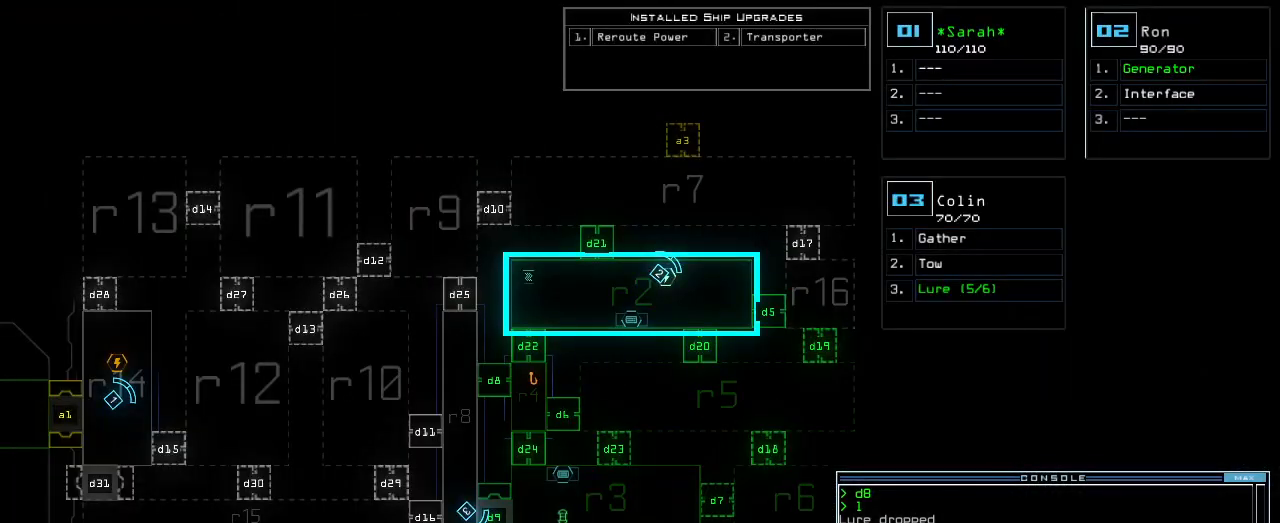
{"keys": ["up"]}
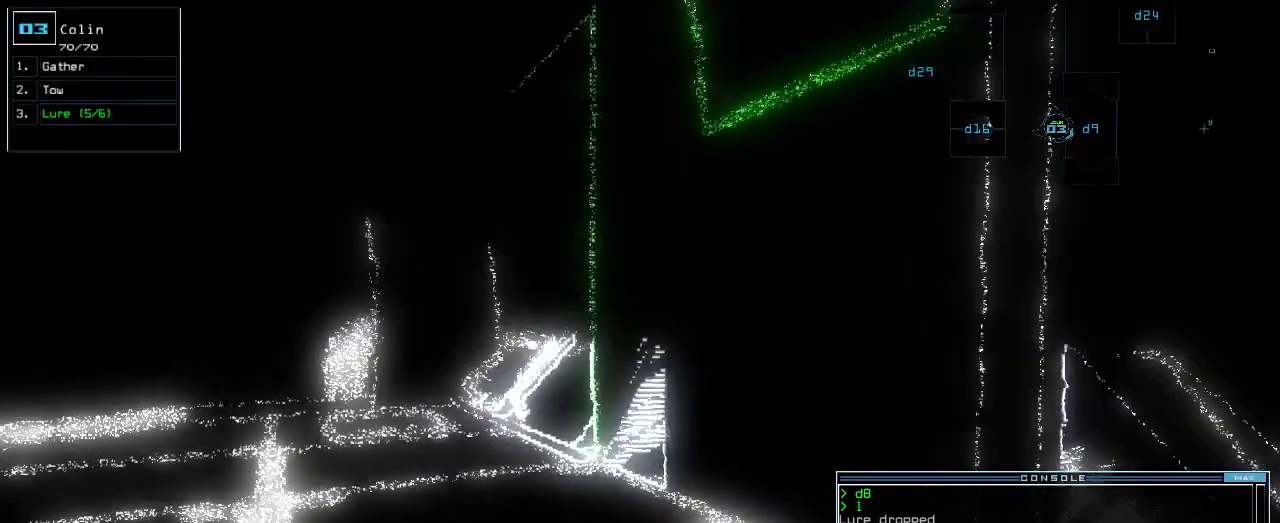
{"keys": ["down", "left"], "events": [[120, "up", "up"], [320, "down", "down"], [480, "left", "down"]]}
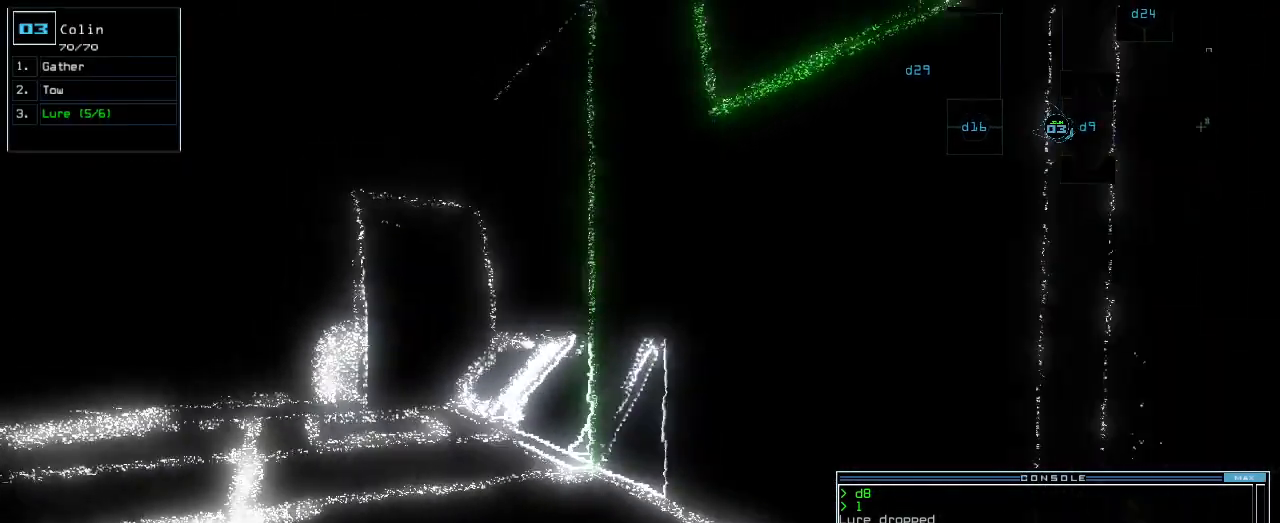
{"keys": [], "events": [[100, "left", "up"], [140, "down", "up"], [220, "space", "down"], [300, "space", "up"]]}
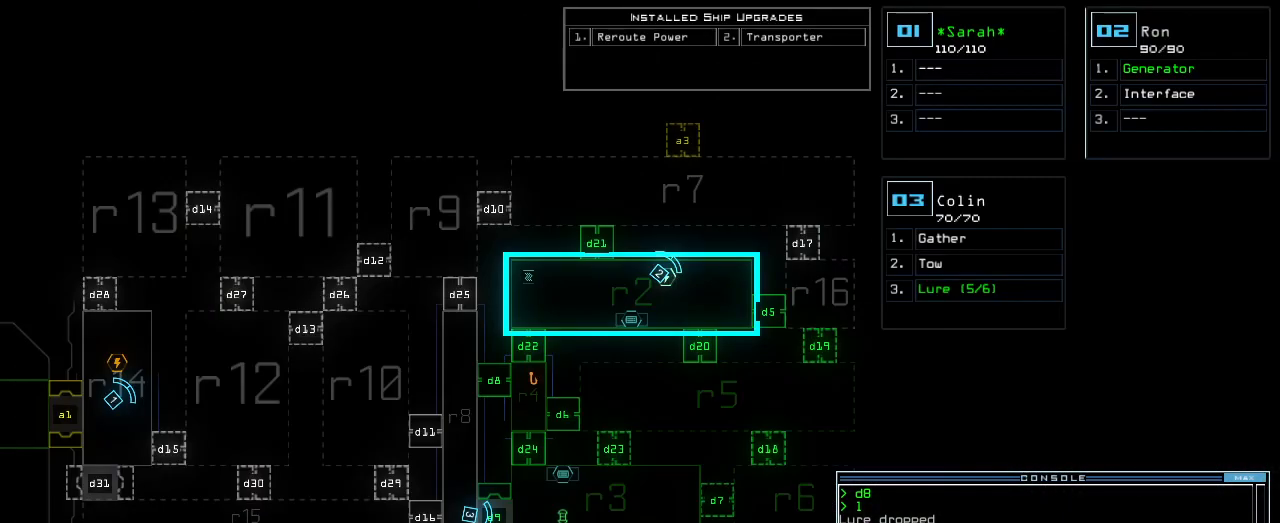
{"keys": [], "events": []}
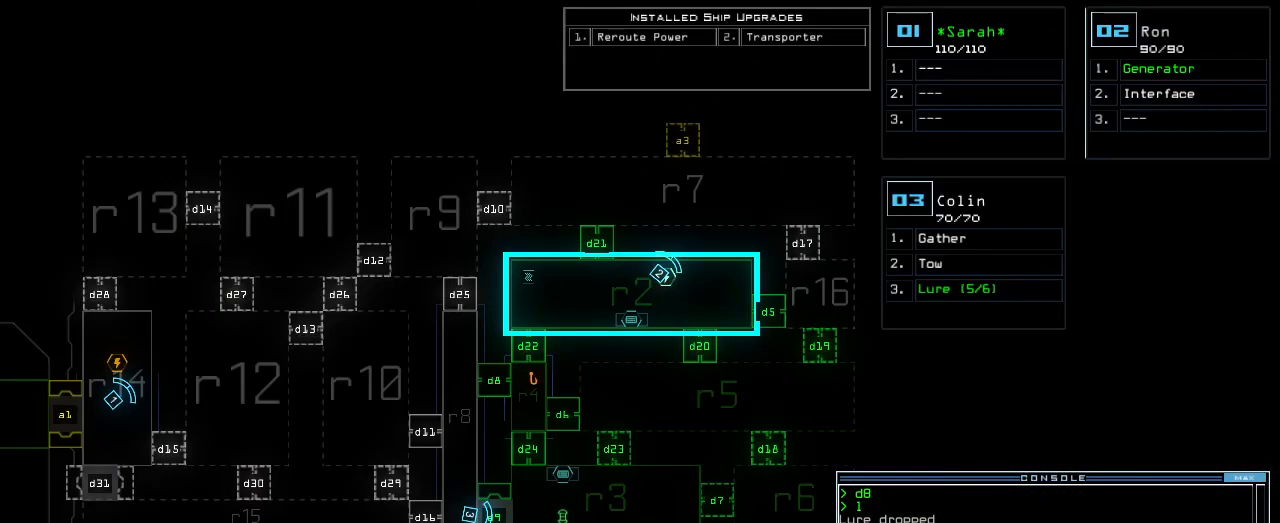
{"keys": [], "events": [[240, "d", "down"], [280, "d", "up"]]}
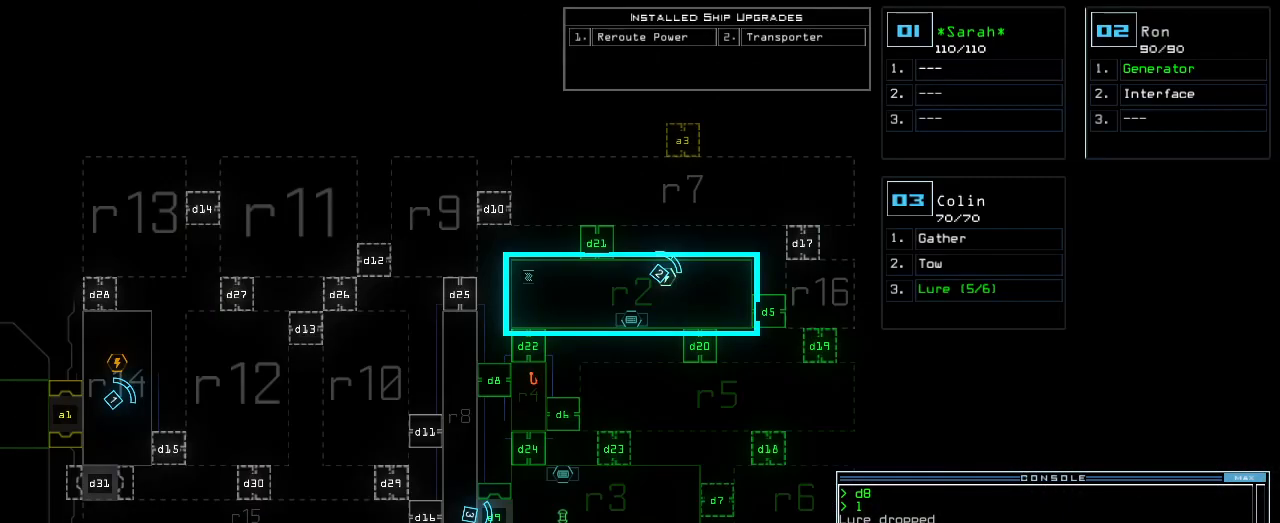
{"keys": [], "events": [[220, "return", "down"], [260, "return", "up"]]}
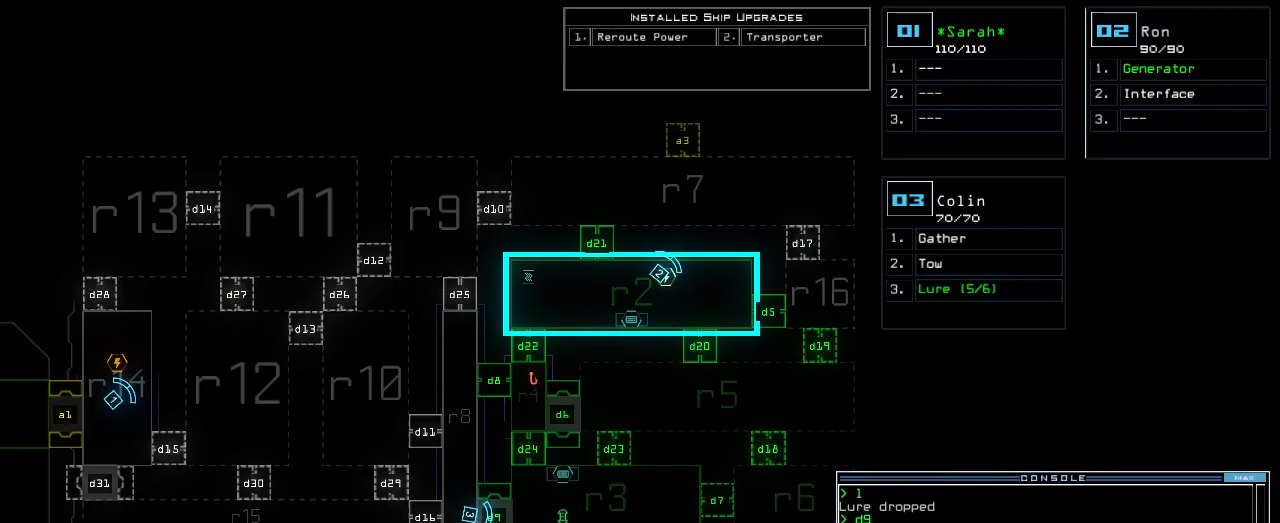
{"keys": [], "events": []}
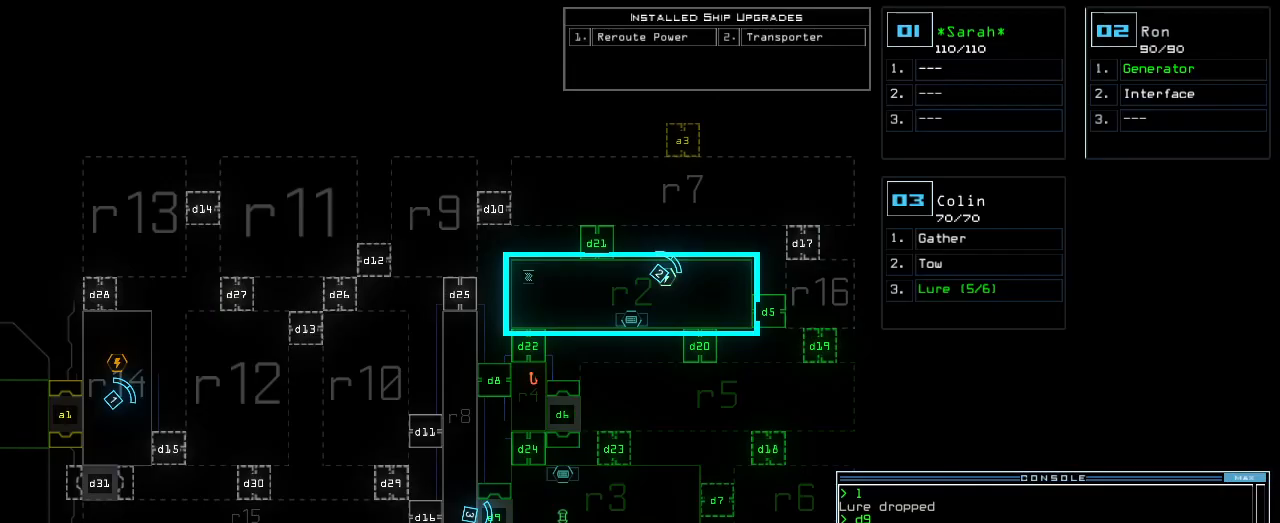
{"keys": ["up"], "events": [[420, "3", "down"], [480, "3", "up"], [480, "up", "down"]]}
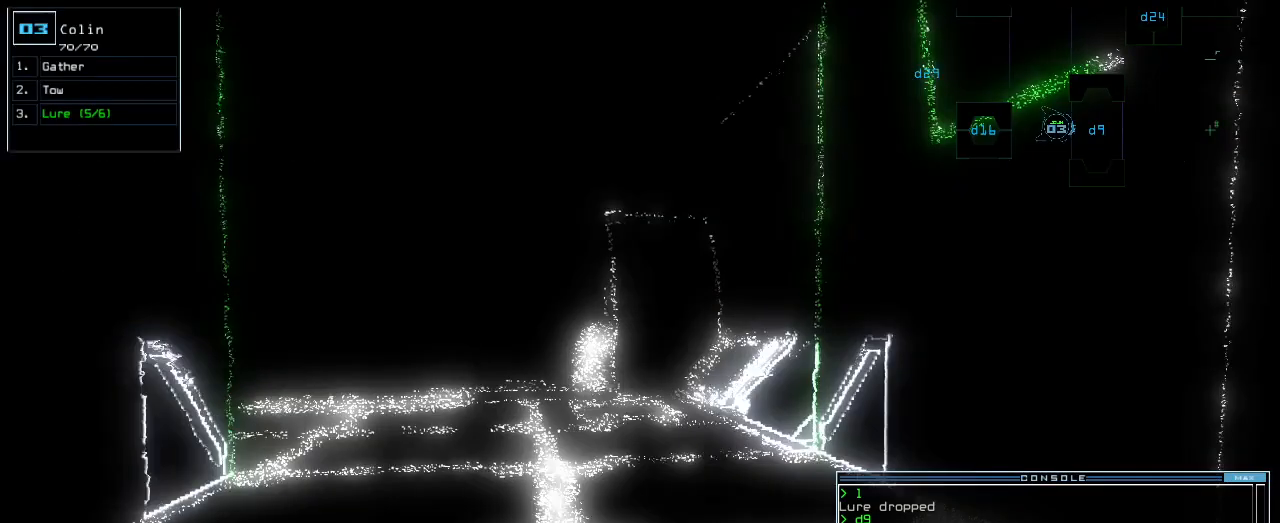
{"keys": ["2"], "events": [[240, "d", "down"], [260, "up", "up"], [340, "d", "up"], [440, "2", "down"]]}
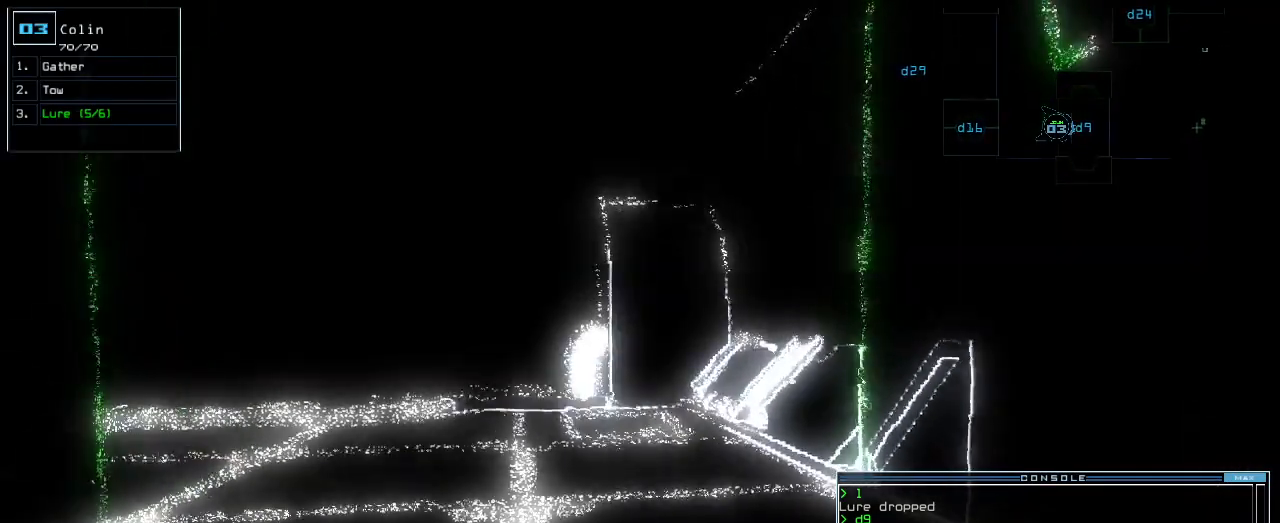
{"keys": ["up"], "events": [[40, "2", "up"], [240, "4", "down"], [260, "return", "down"], [300, "4", "up"], [320, "return", "up"], [420, "up", "down"]]}
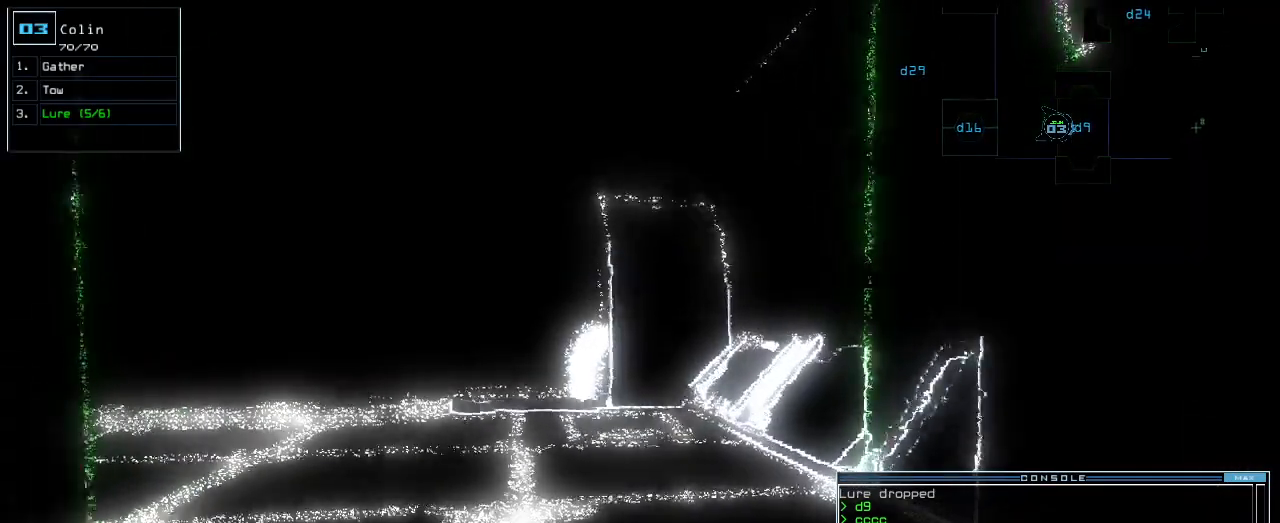
{"keys": ["up"], "events": [[80, "left", "down"], [160, "left", "up"]]}
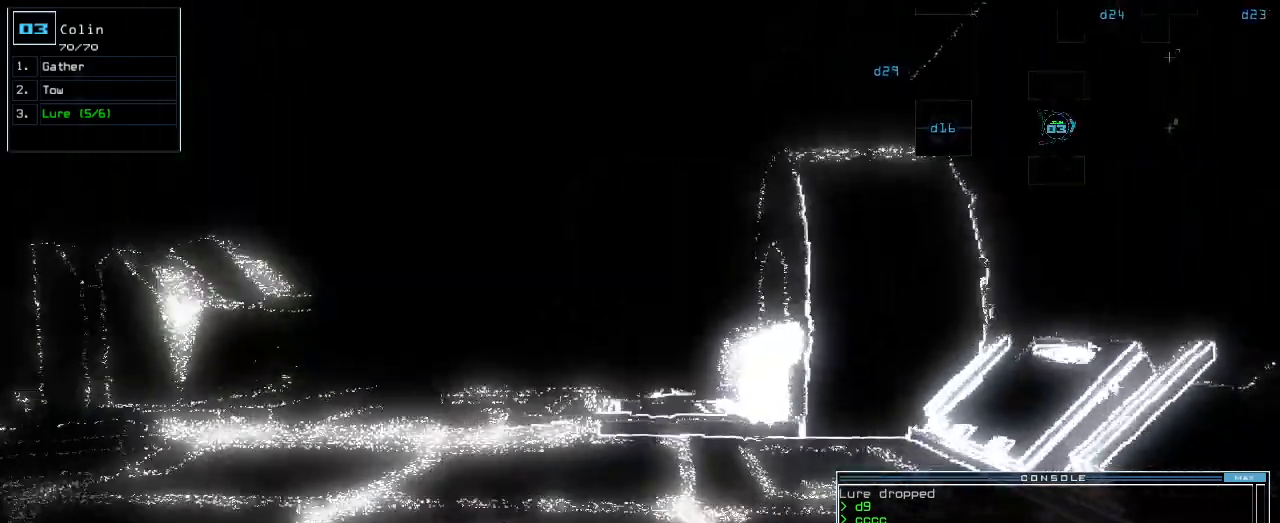
{"keys": ["up"]}
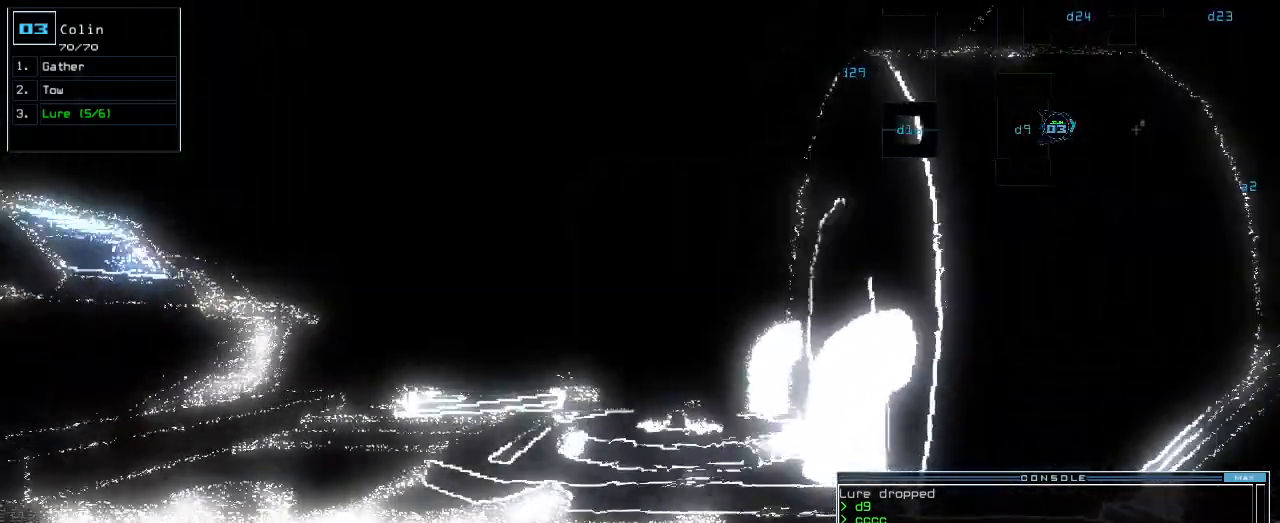
{"keys": ["up"]}
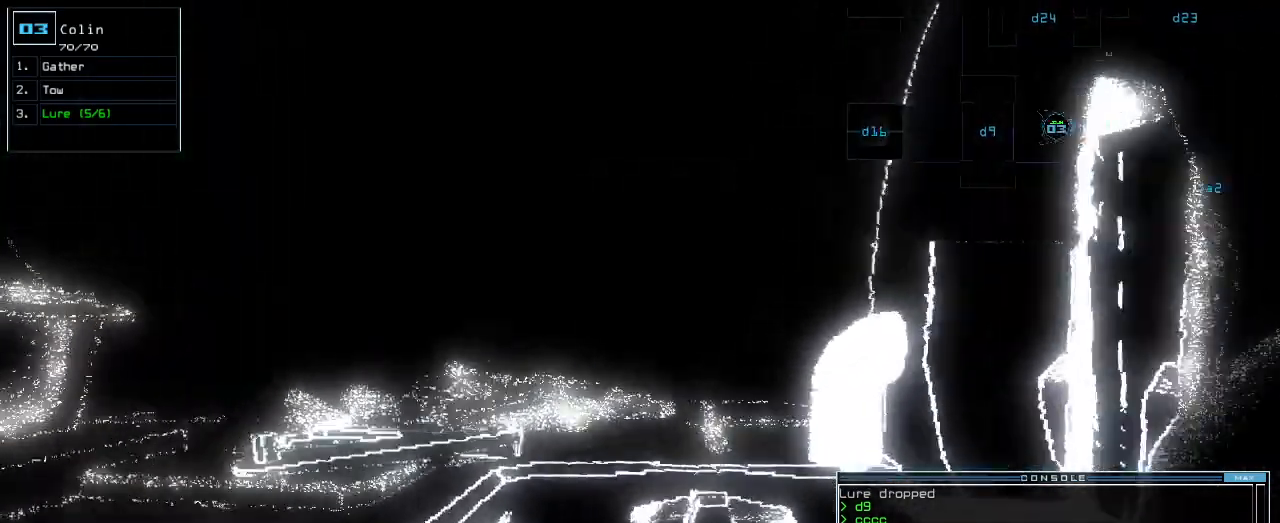
{"keys": ["space"], "events": [[160, "left", "down"], [280, "g", "down"], [280, "left", "up"], [300, "up", "up"], [320, "g", "up"], [340, "return", "down"], [420, "return", "up"], [460, "space", "down"]]}
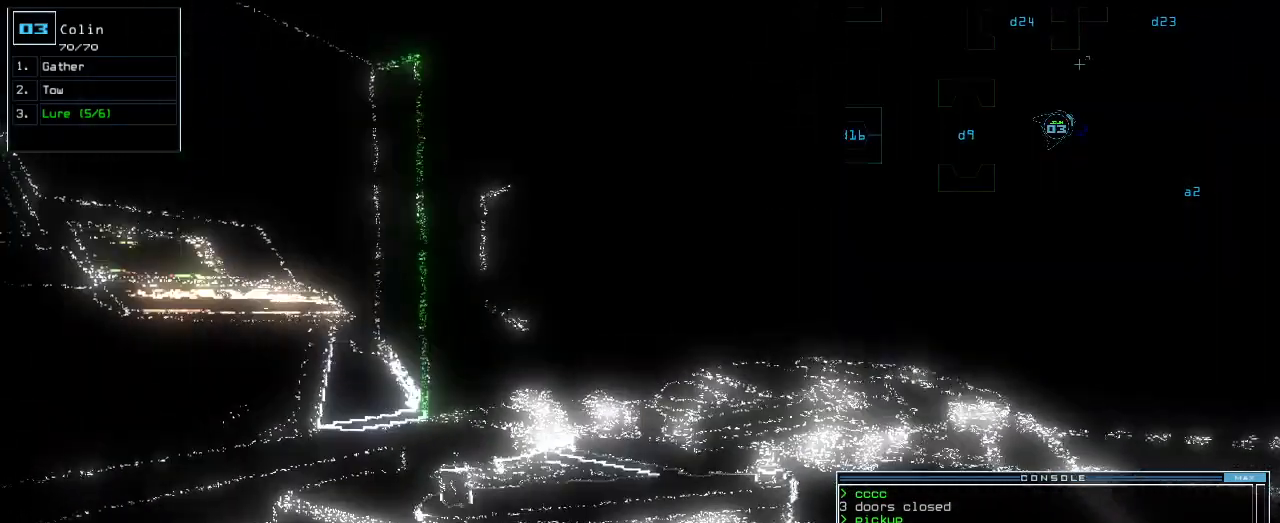
{"keys": [], "events": [[20, "space", "up"]]}
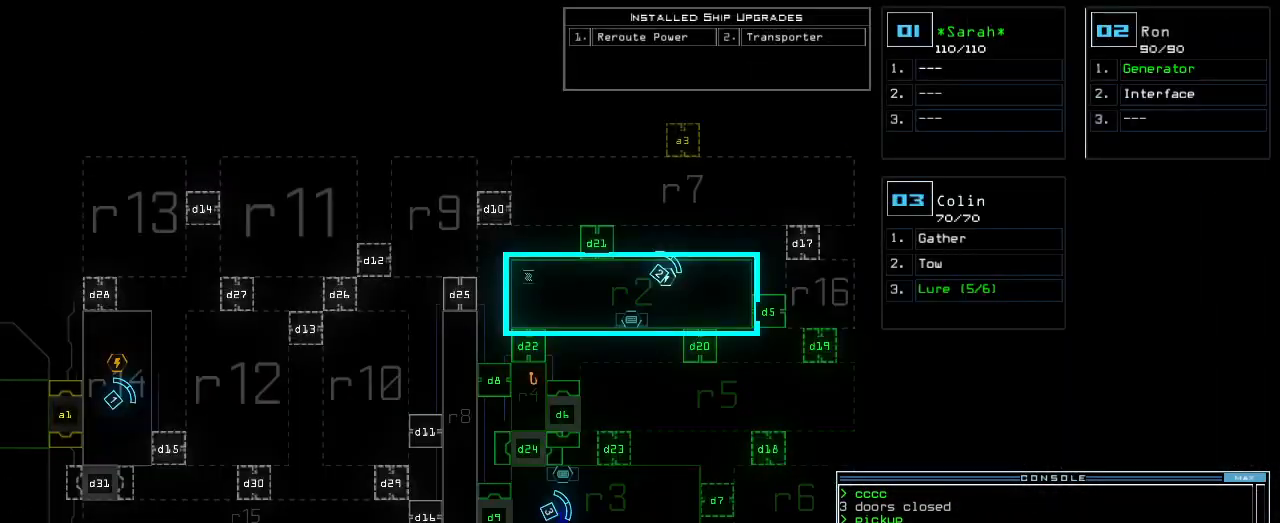
{"keys": [], "events": []}
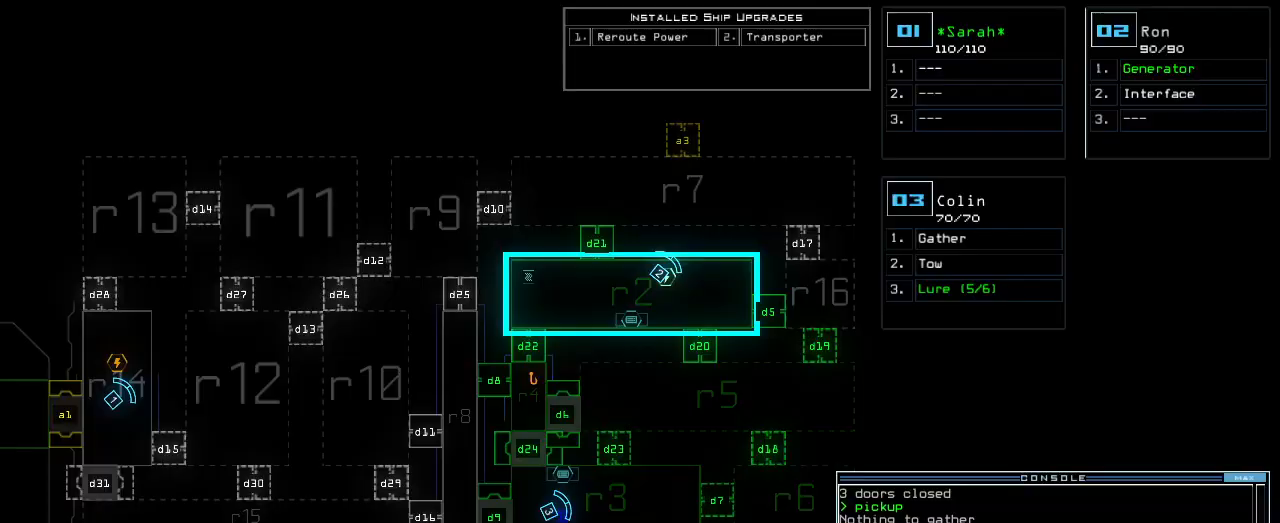
{"keys": [], "events": []}
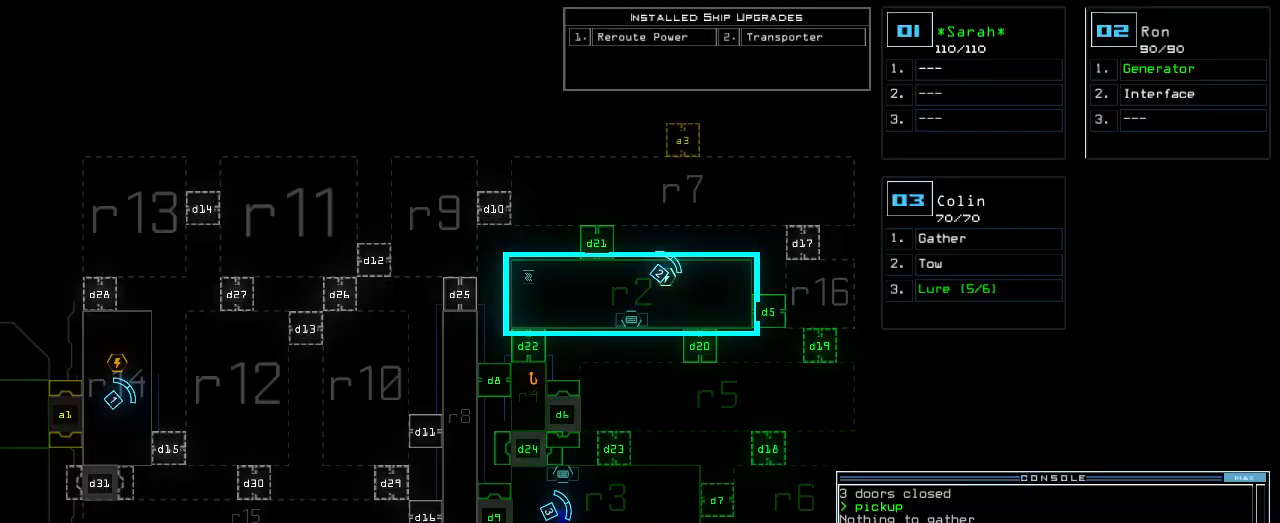
{"keys": [], "events": []}
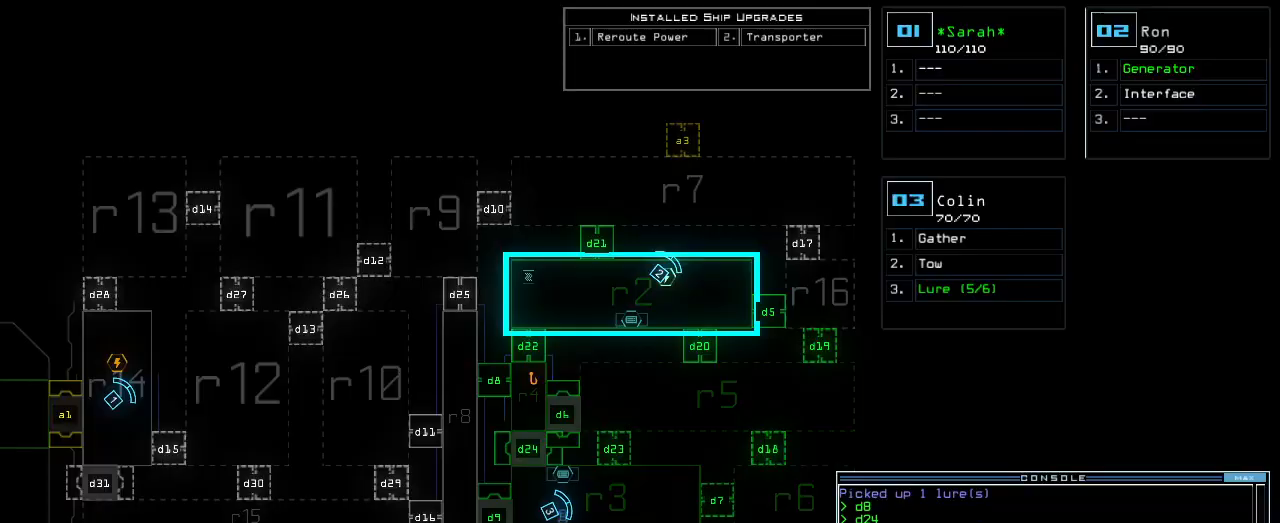
{"keys": [], "events": []}
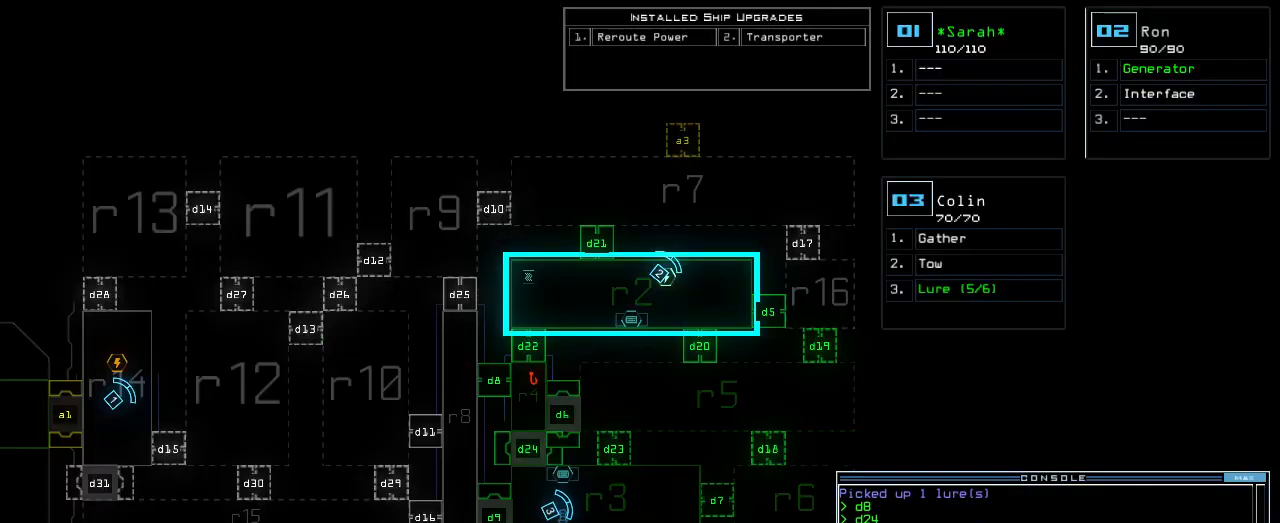
{"keys": [], "events": []}
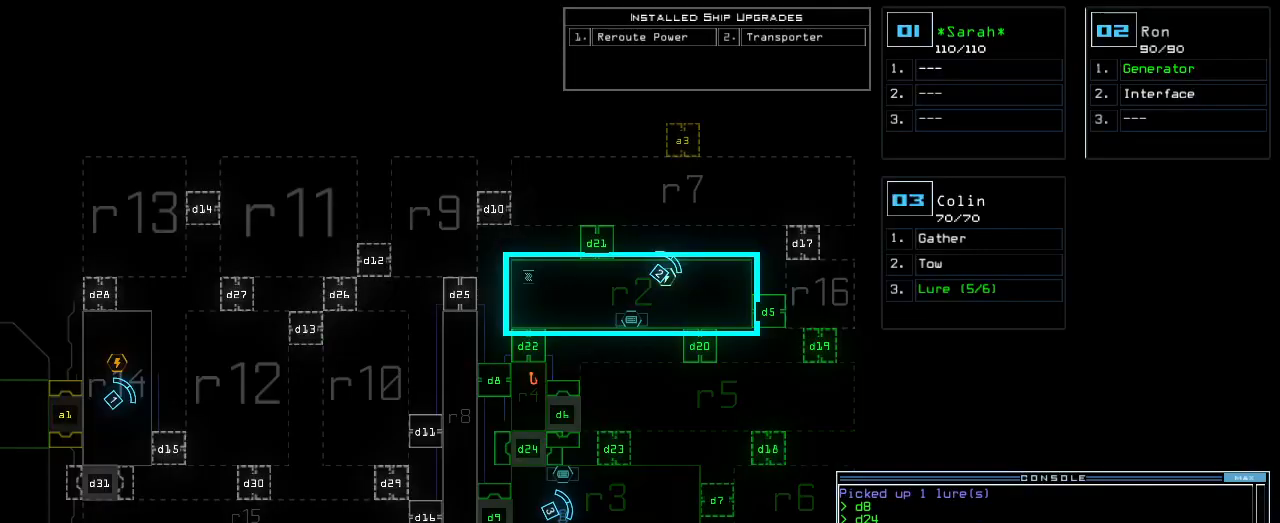
{"keys": [], "events": []}
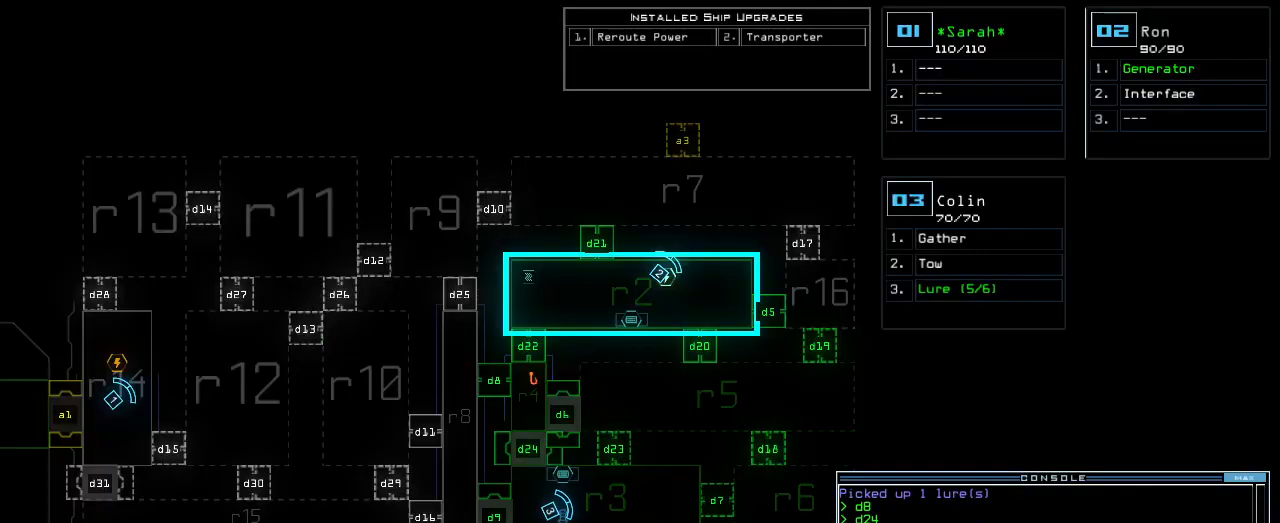
{"keys": ["right", "up"], "events": [[40, "3", "down"], [60, "left", "down"], [80, "3", "up"], [100, "up", "down"], [340, "left", "up"], [460, "right", "down"]]}
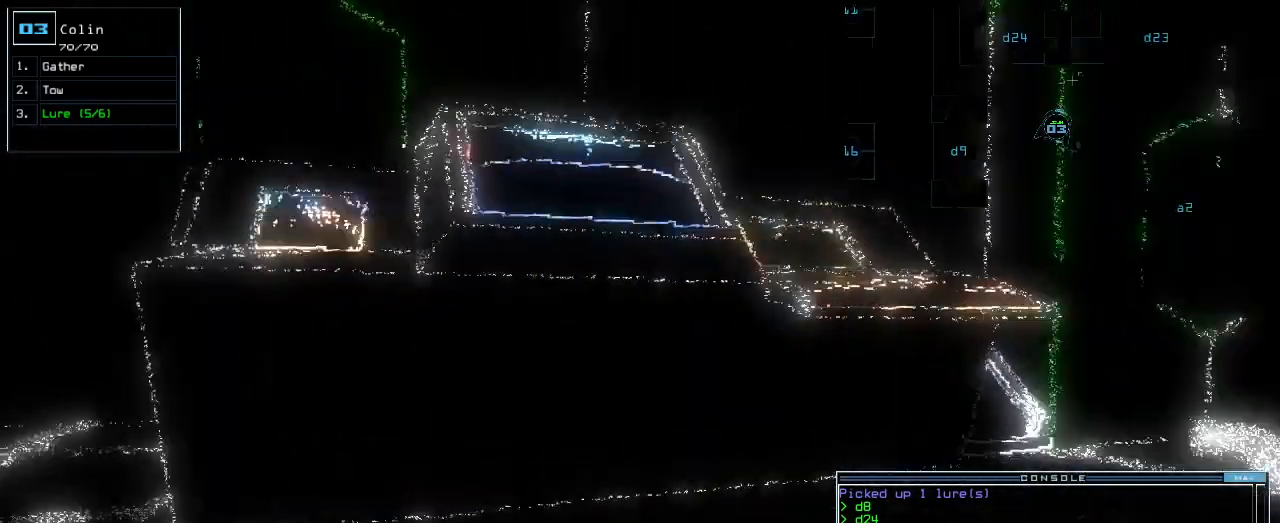
{"keys": ["up"], "events": [[280, "right", "up"]]}
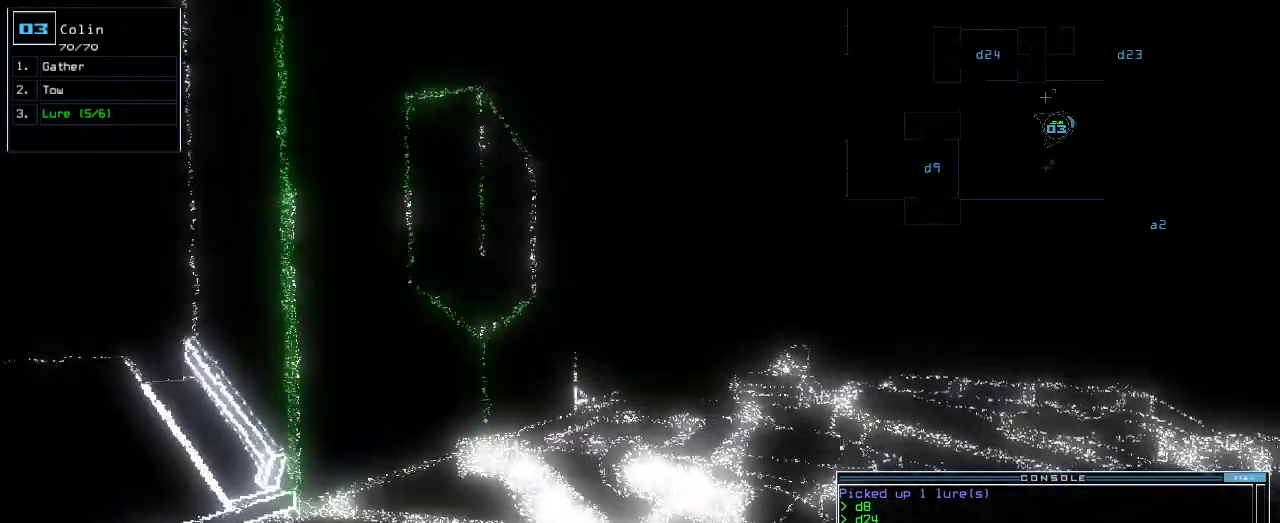
{"keys": ["right", "up"]}
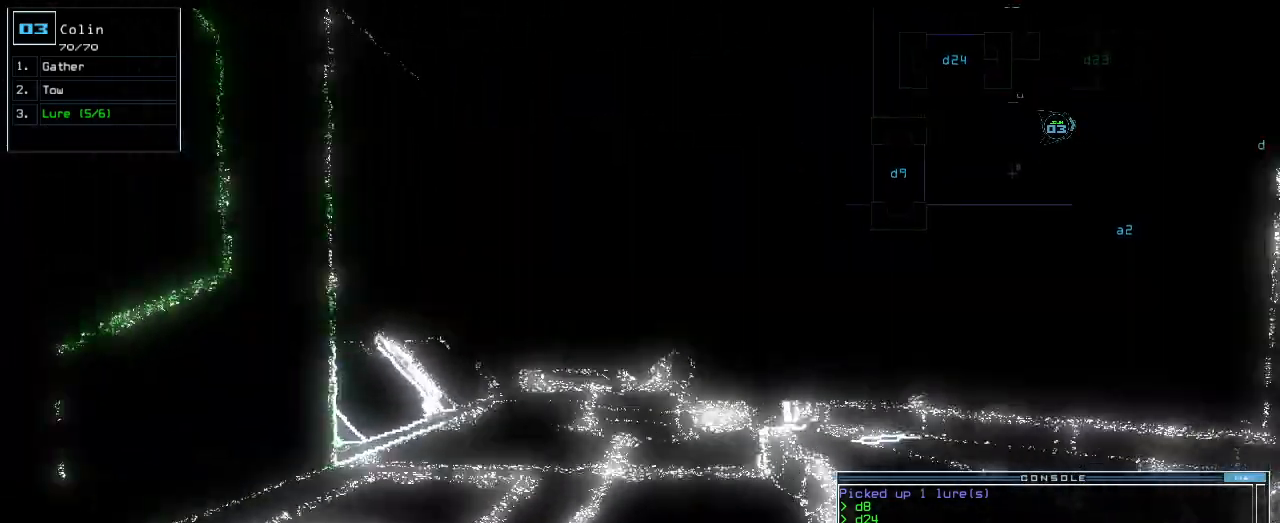
{"keys": ["up"], "events": [[20, "right", "up"], [240, "c", "down"], [300, "c", "up"], [380, "c", "down"], [380, "return", "down"], [420, "c", "up"], [460, "return", "up"]]}
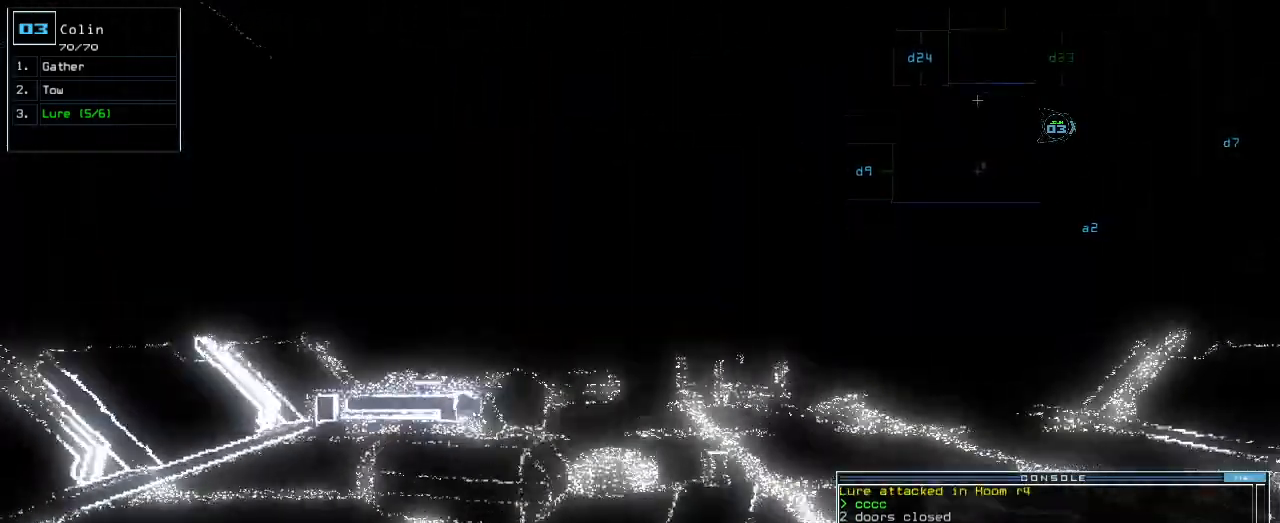
{"keys": ["up"], "events": [[440, "left", "down"], [500, "left", "up"]]}
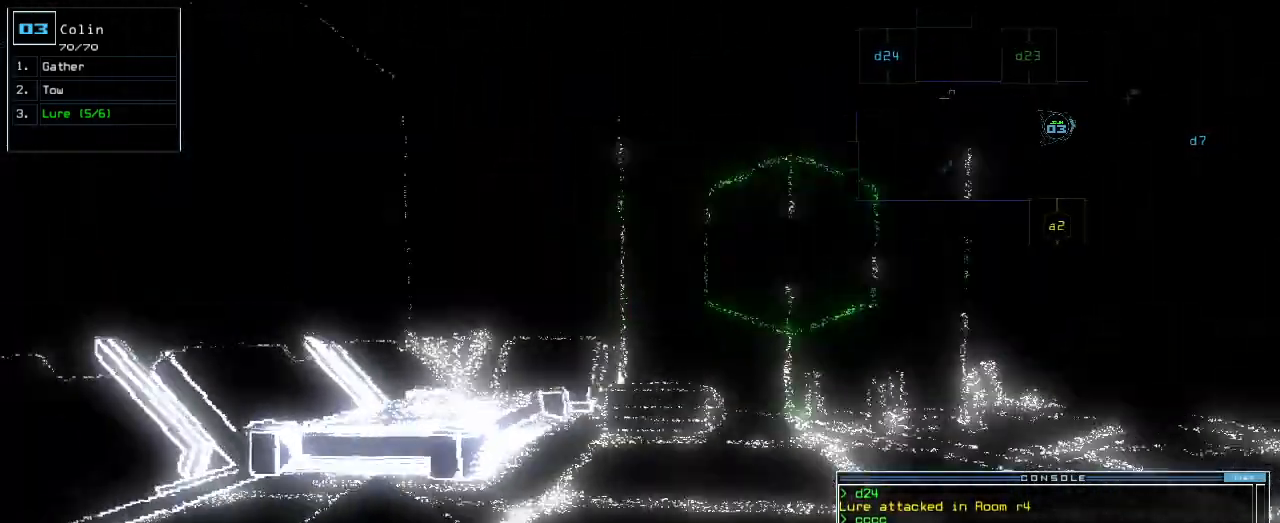
{"keys": ["right", "up"], "events": [[380, "right", "down"]]}
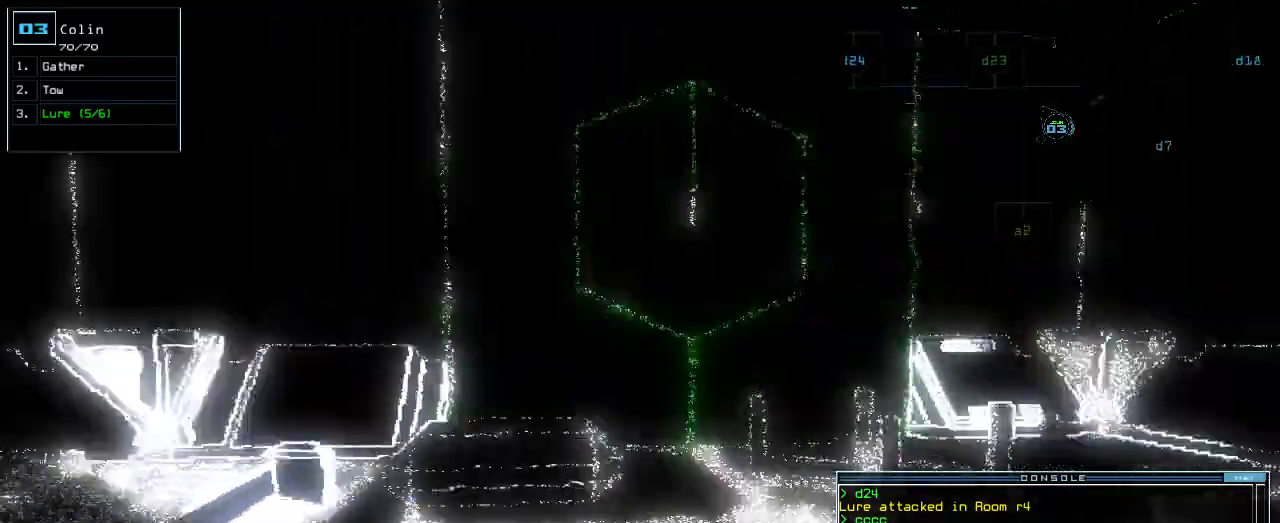
{"keys": ["up"], "events": [[280, "right", "up"]]}